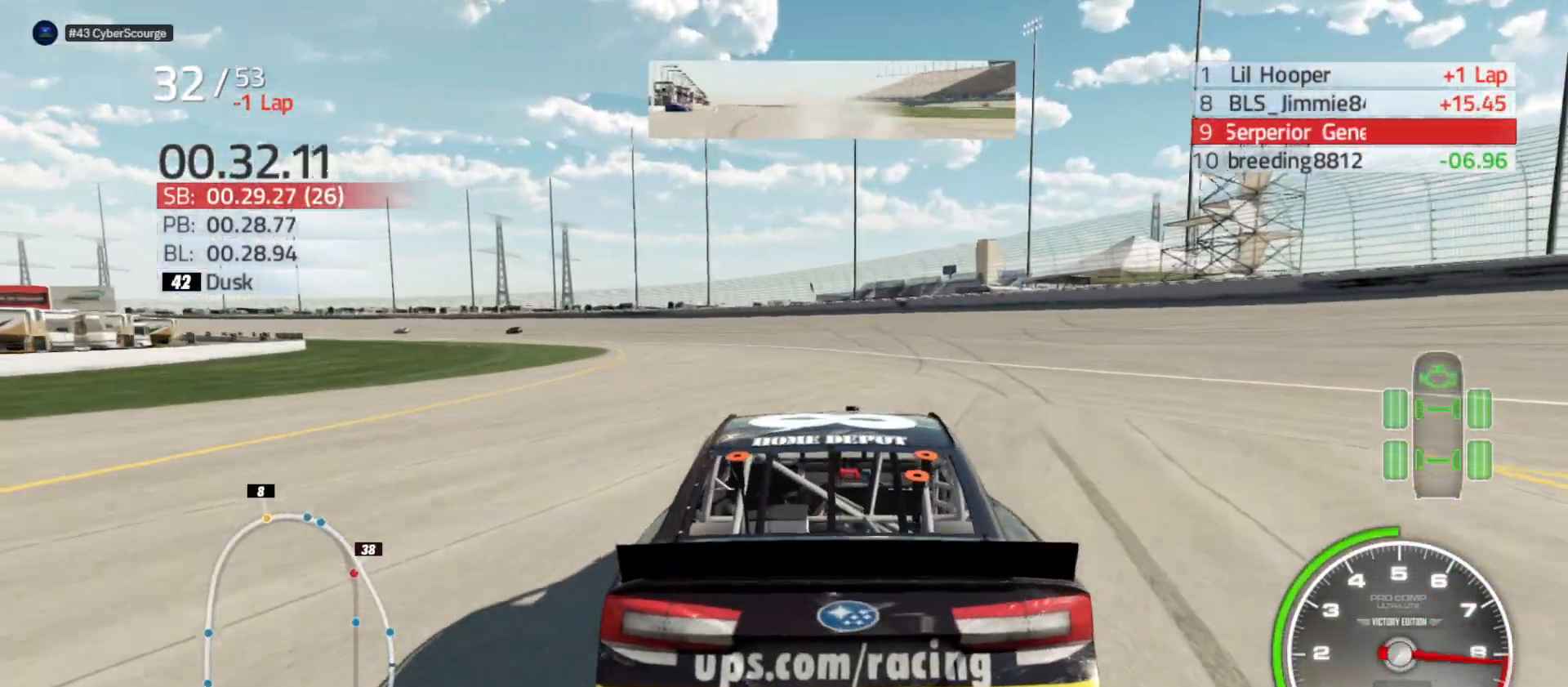
Gameplay with a controller (Xbox layout); each line is a JSON object with the inputs held at the frame after it. "events" lists button and stick changes between this image and that frame as [ms after this image, input, new state], when the widget could be followed in between.
{"buttons": ["R2"], "left_stick": "center", "right_stick": "center", "events": [[133, "left_stick", "center"], [333, "left_stick", "left"], [500, "left_stick", "center"]]}
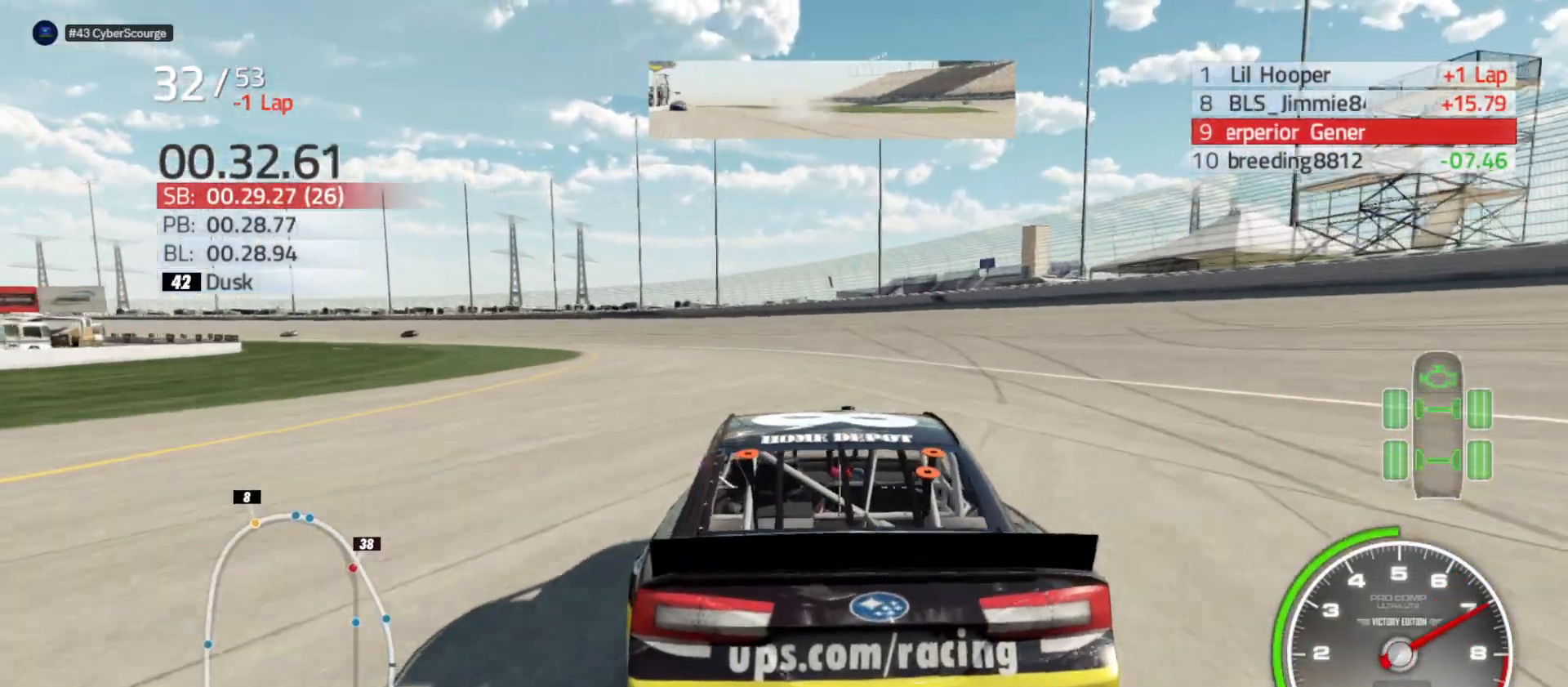
{"buttons": ["R2"], "left_stick": "left", "right_stick": "center", "events": [[150, "left_stick", "left"], [333, "left_stick", "center"], [467, "left_stick", "left"]]}
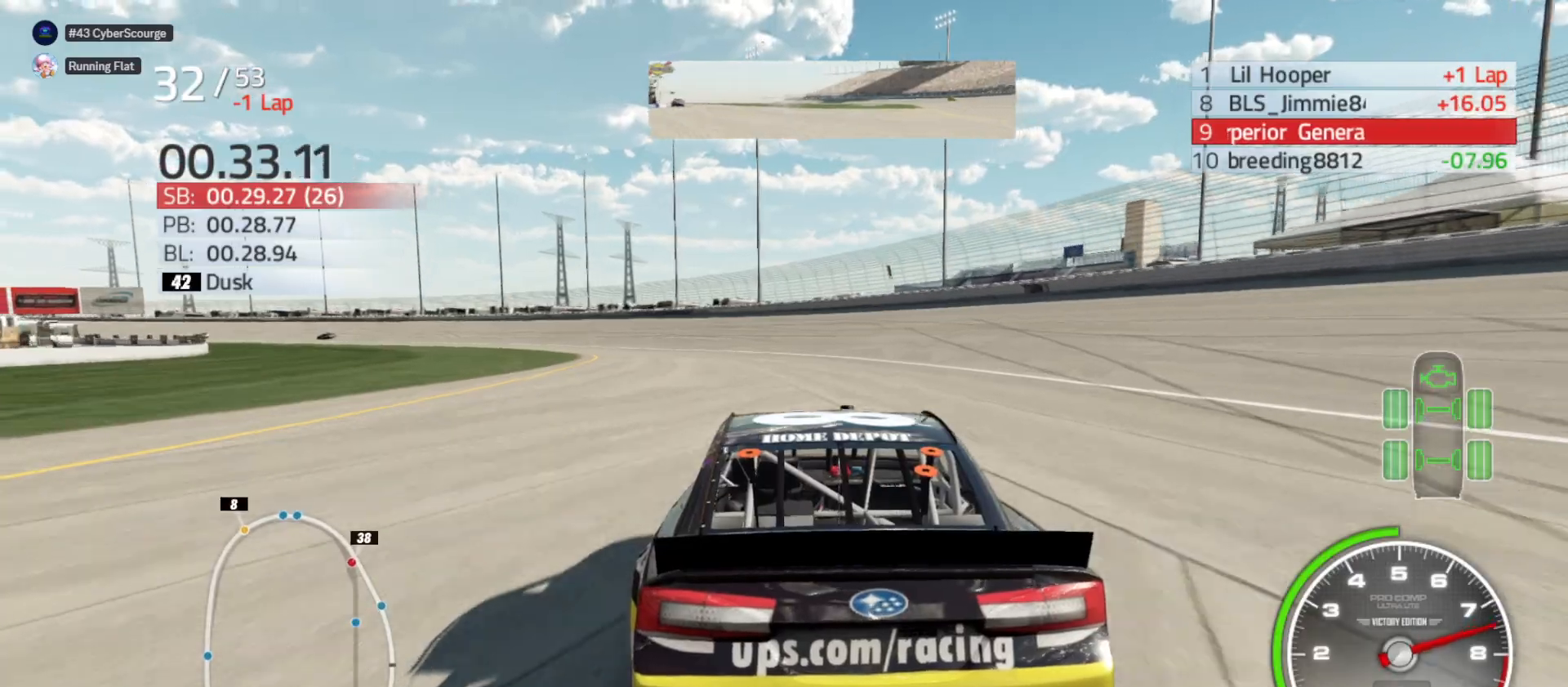
{"buttons": ["R2"], "left_stick": "left", "right_stick": "center", "events": [[133, "left_stick", "center"], [267, "left_stick", "left"]]}
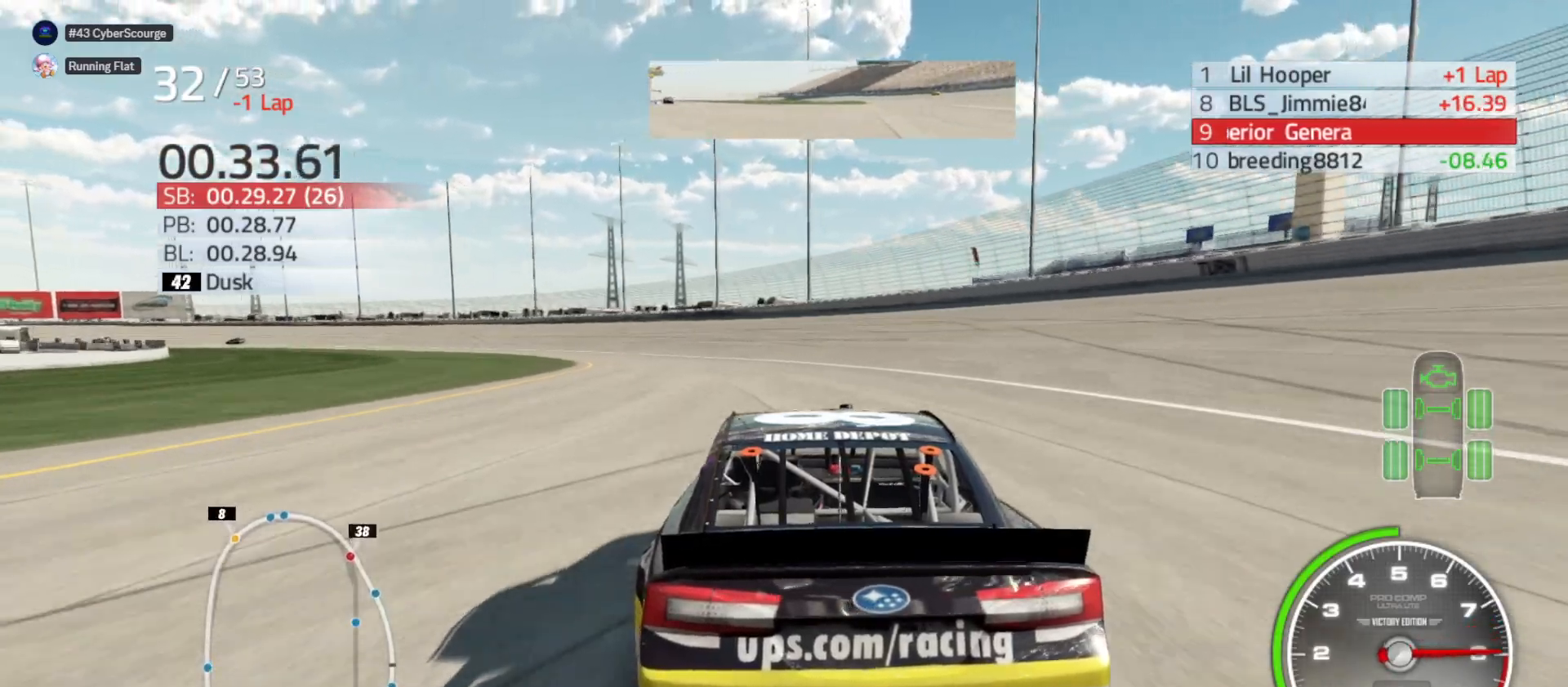
{"buttons": ["R2"], "left_stick": "left", "right_stick": "center", "events": [[67, "left_stick", "center"], [167, "left_stick", "left"], [450, "left_stick", "center"], [500, "left_stick", "left"]]}
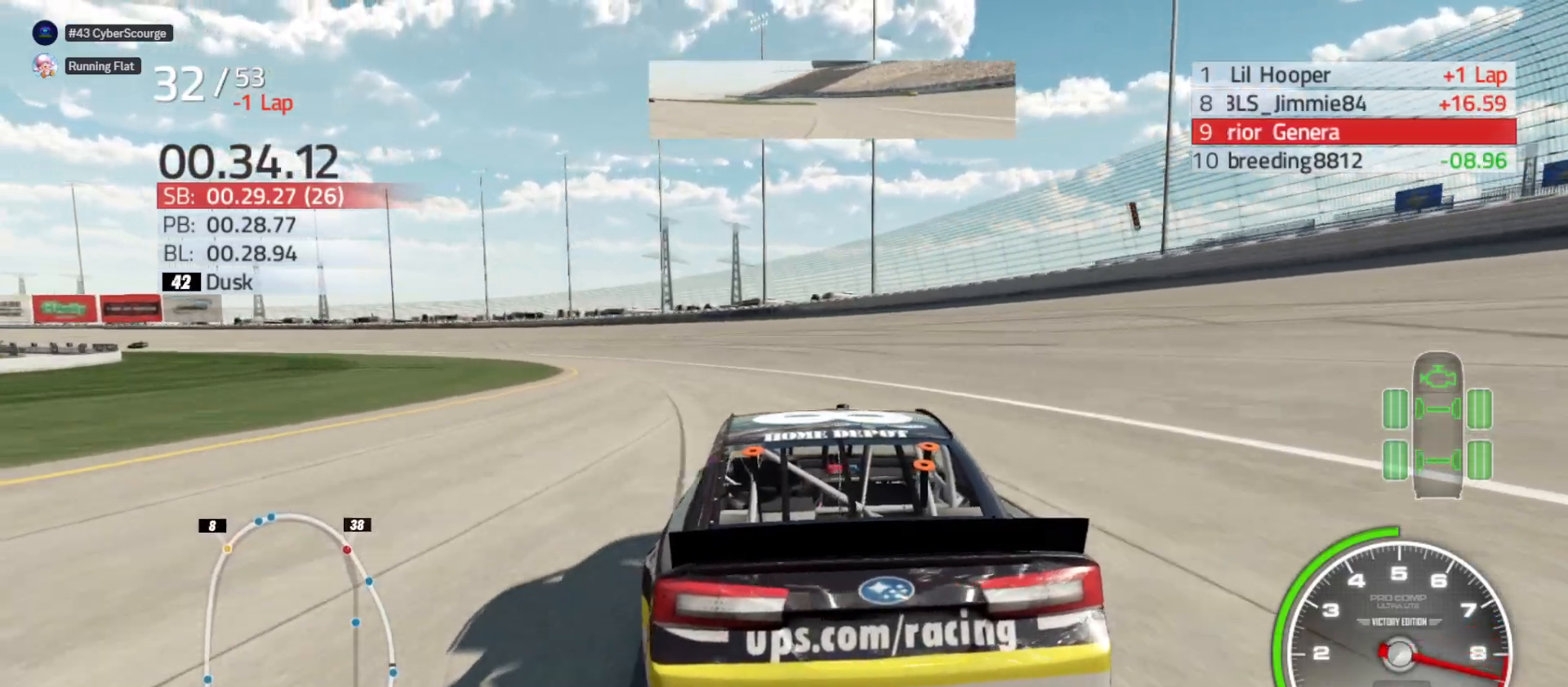
{"buttons": ["R2"], "left_stick": "left", "right_stick": "center", "events": []}
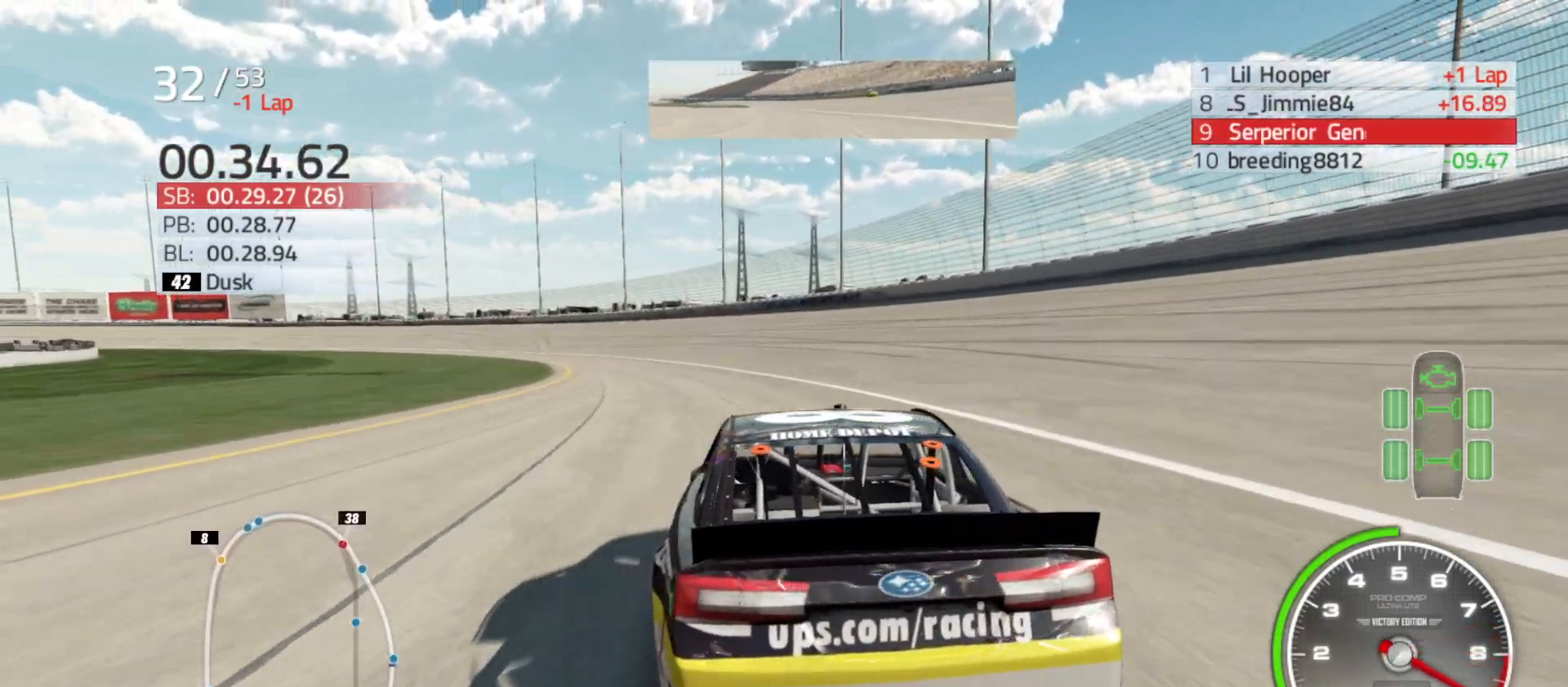
{"buttons": ["R2"], "left_stick": "left", "right_stick": "center", "events": []}
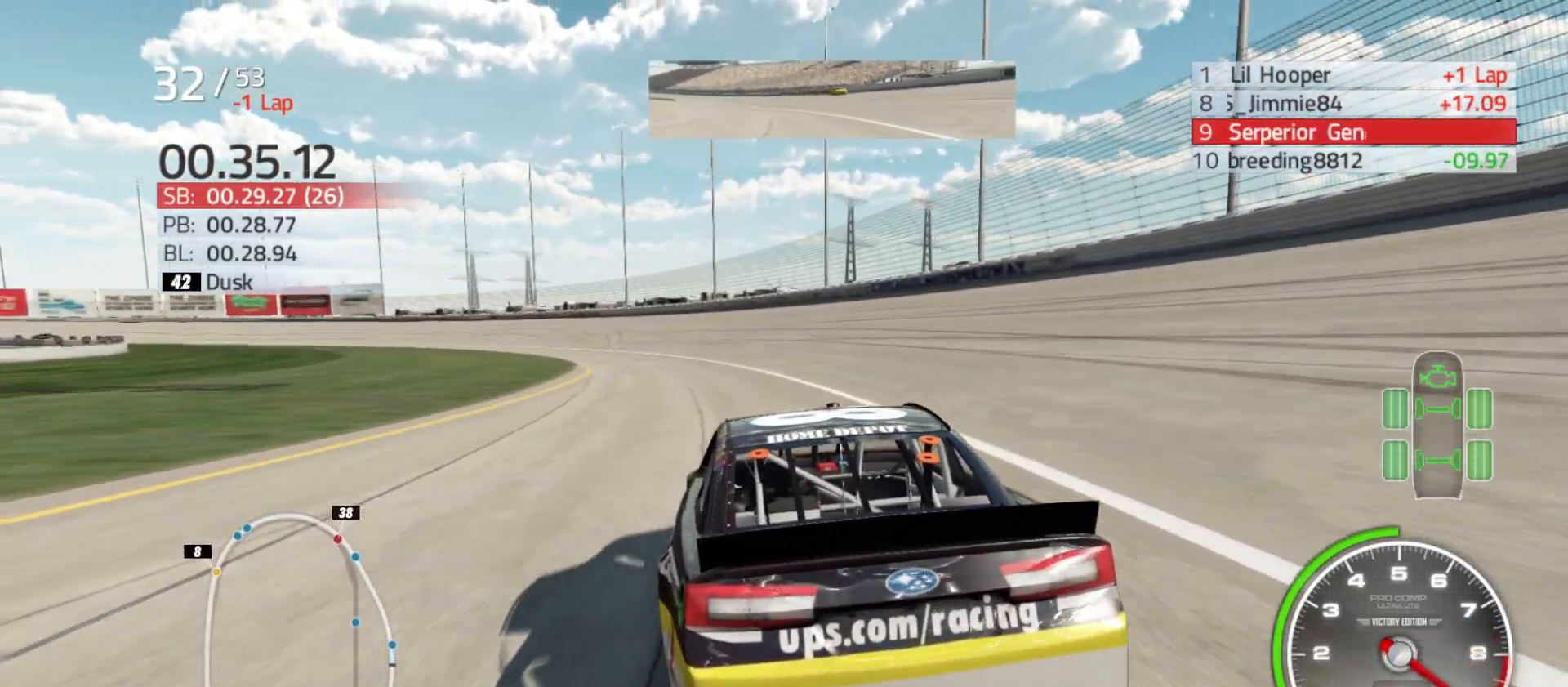
{"buttons": ["R2"], "left_stick": "left", "right_stick": "center", "events": []}
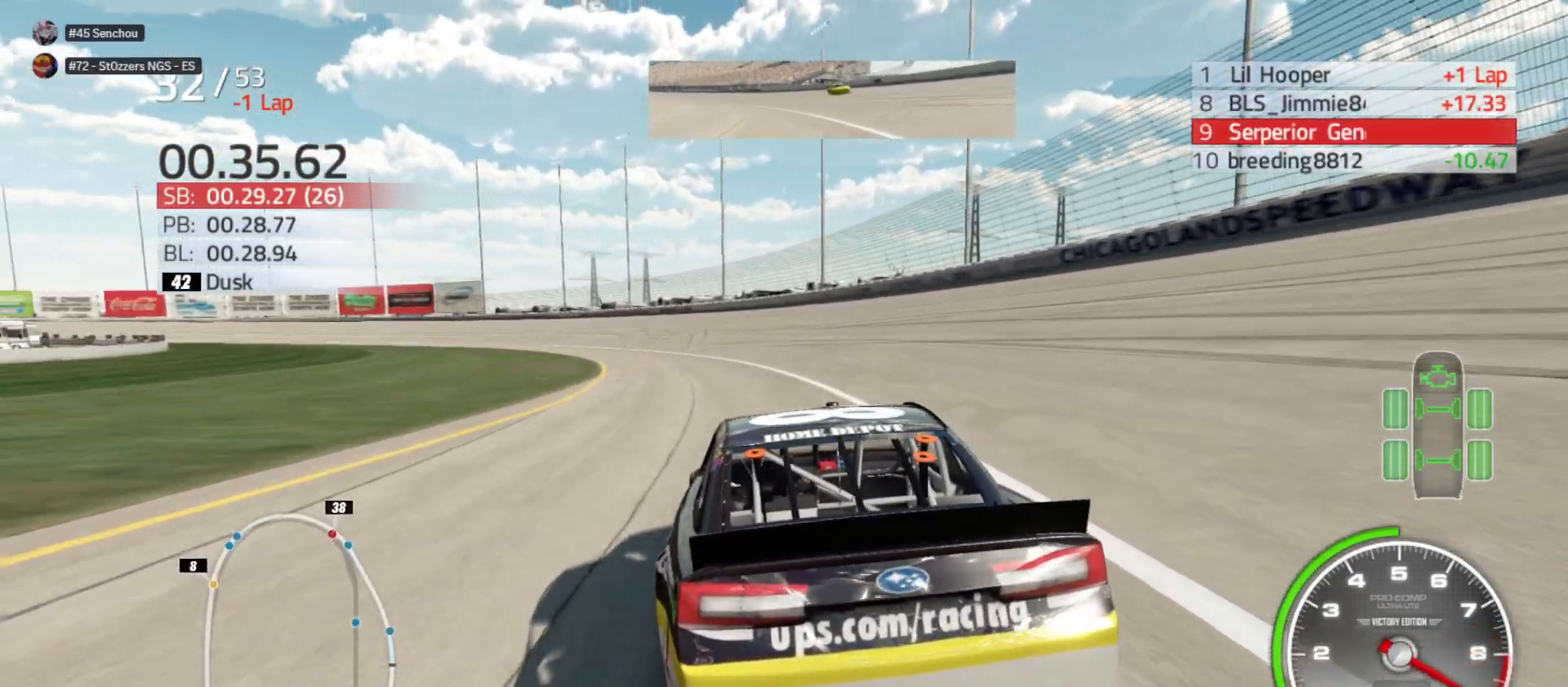
{"buttons": ["R2"], "left_stick": "left", "right_stick": "center", "events": []}
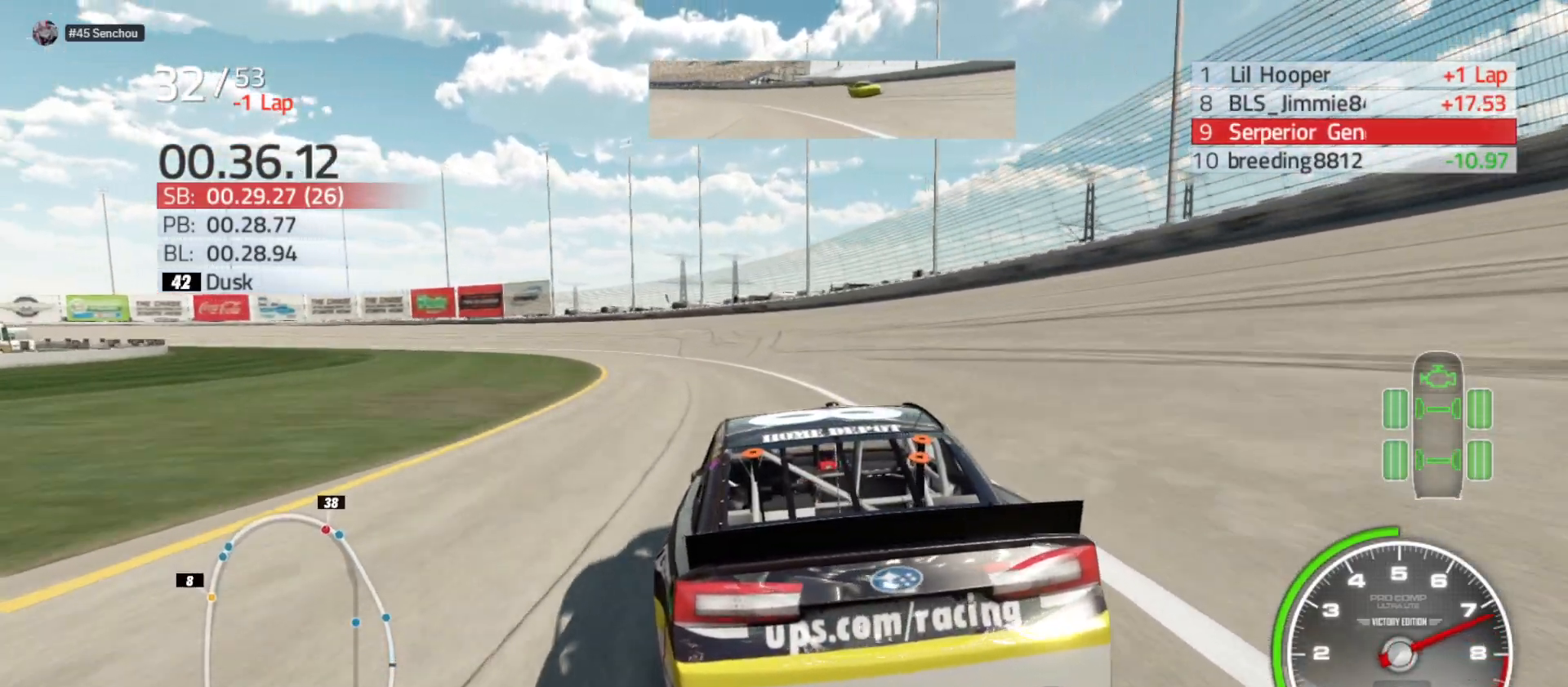
{"buttons": ["R2"], "left_stick": "left", "right_stick": "center", "events": [[283, "left_stick", "center"], [367, "left_stick", "left"]]}
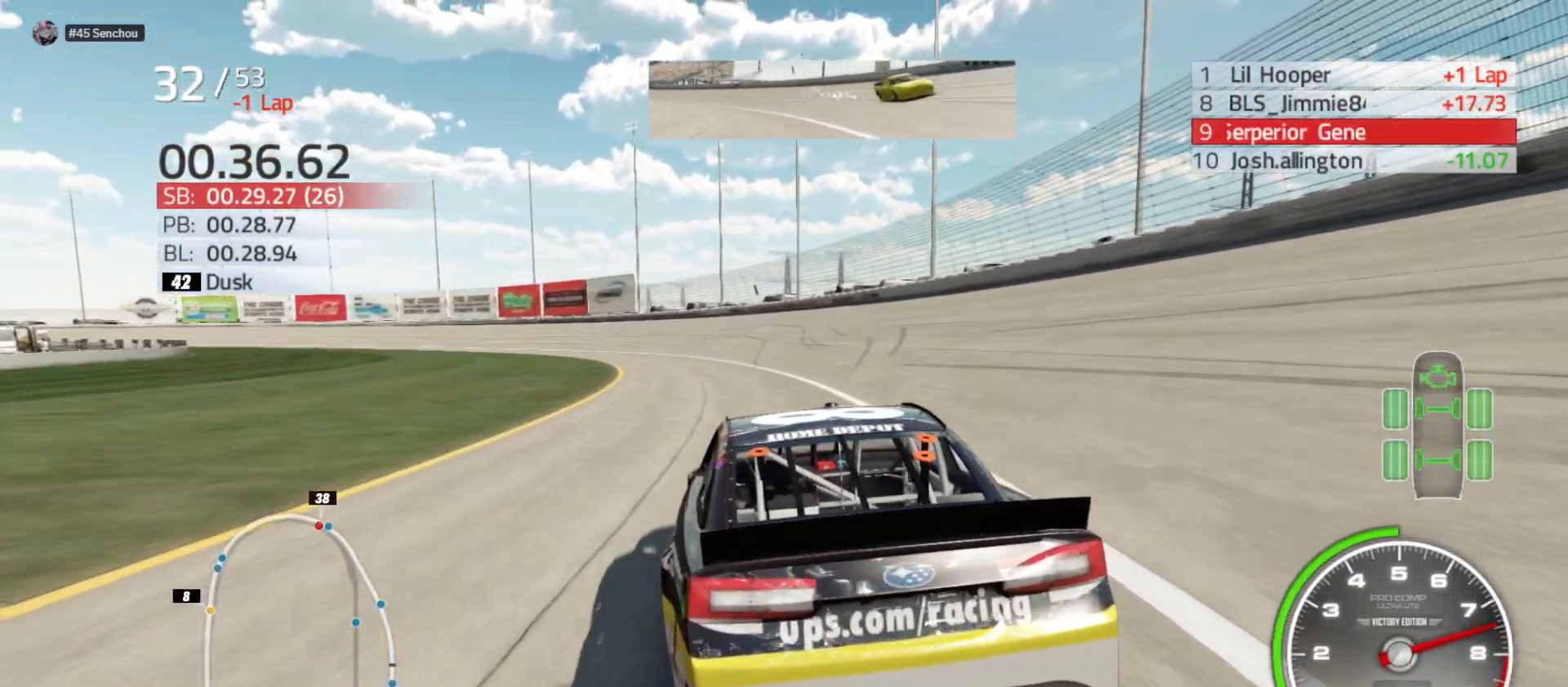
{"buttons": ["R2"], "left_stick": "left", "right_stick": "center", "events": [[167, "left_stick", "center"], [317, "left_stick", "left"]]}
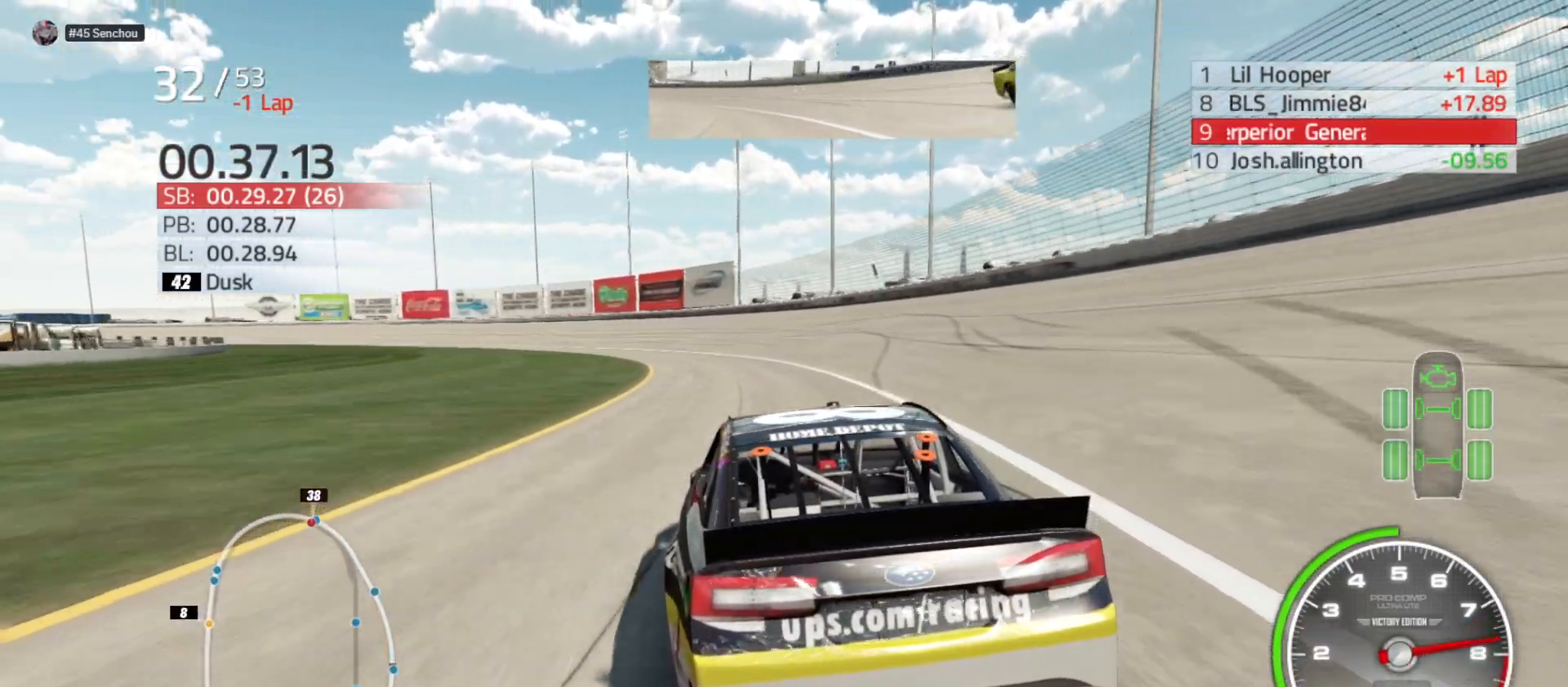
{"buttons": ["R2"], "left_stick": "left", "right_stick": "center", "events": [[50, "left_stick", "center"], [133, "left_stick", "left"], [283, "left_stick", "center"], [483, "left_stick", "left"]]}
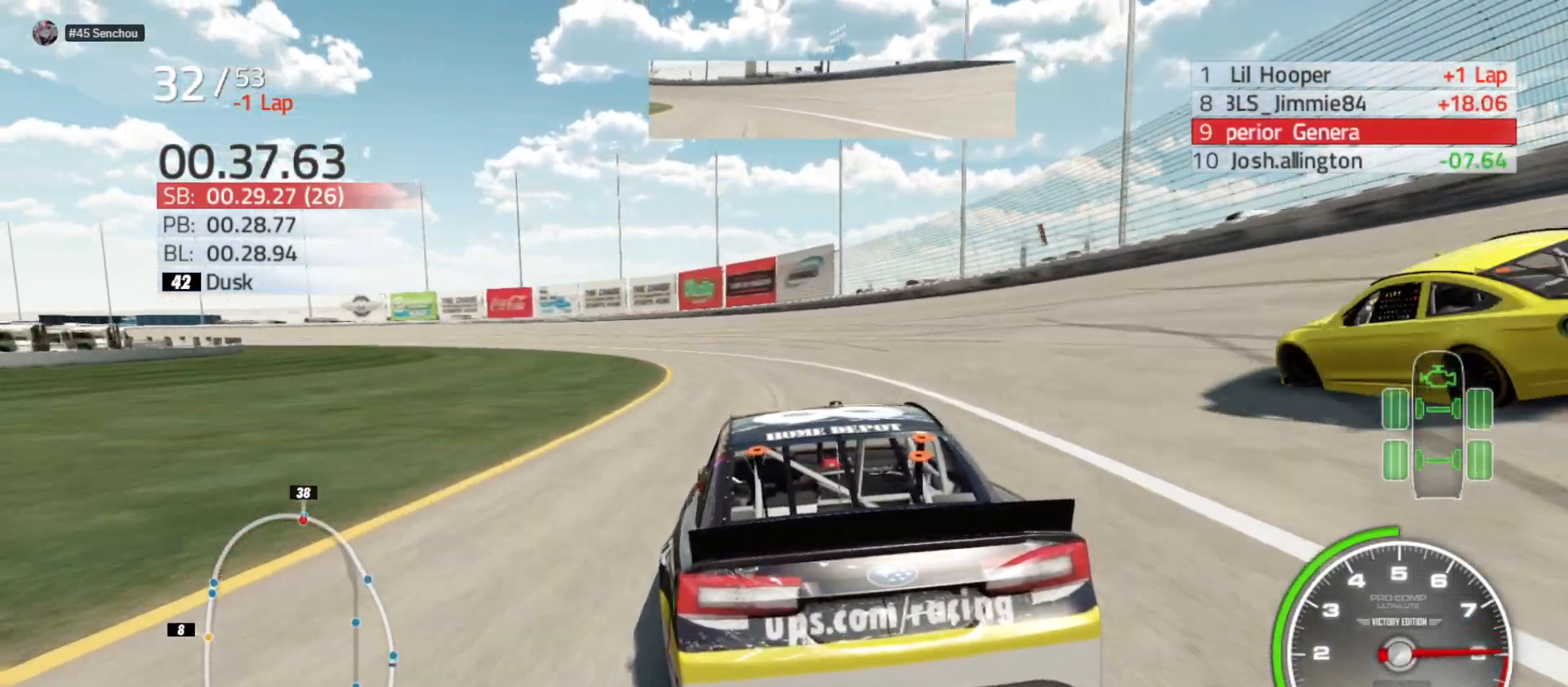
{"buttons": ["R2"], "left_stick": "left", "right_stick": "center", "events": []}
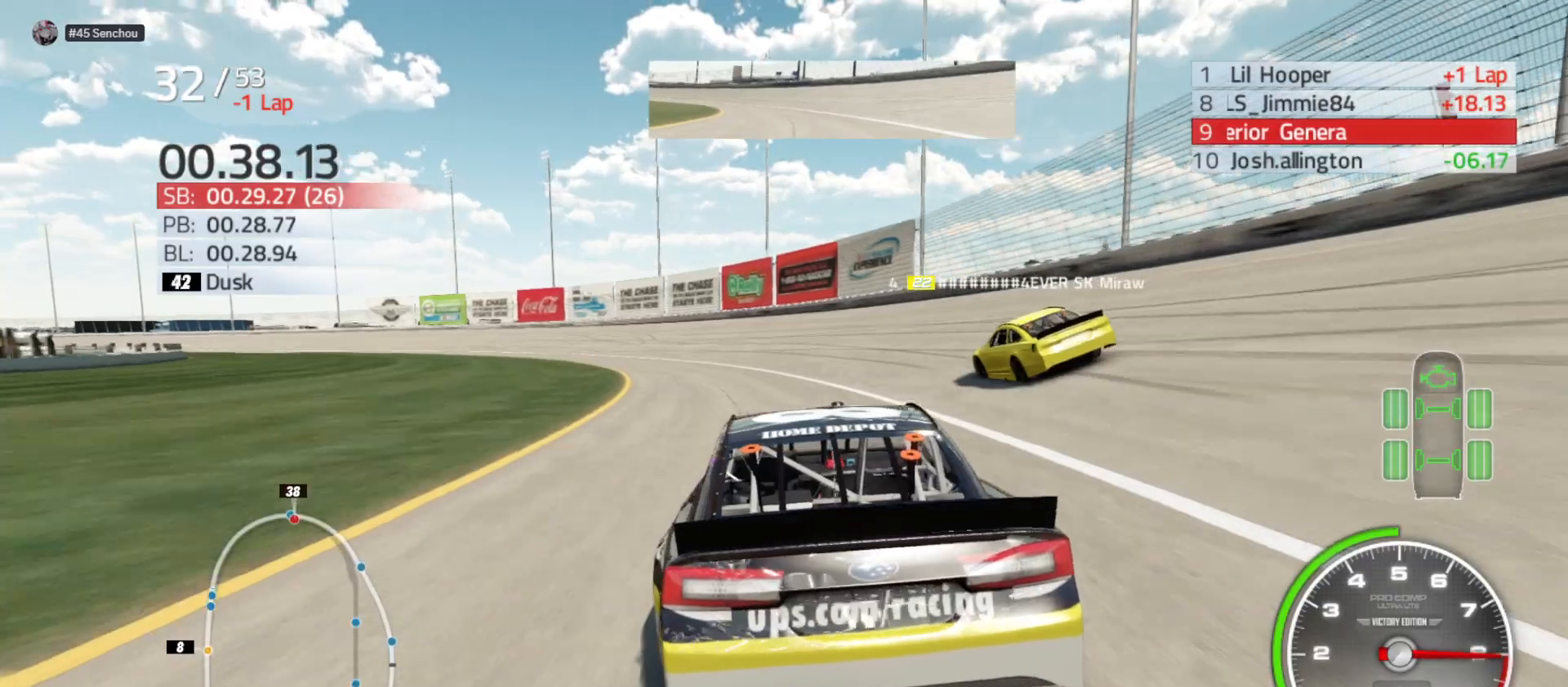
{"buttons": ["R2"], "left_stick": "center", "right_stick": "center", "events": [[50, "left_stick", "center"], [133, "left_stick", "left"], [450, "left_stick", "center"]]}
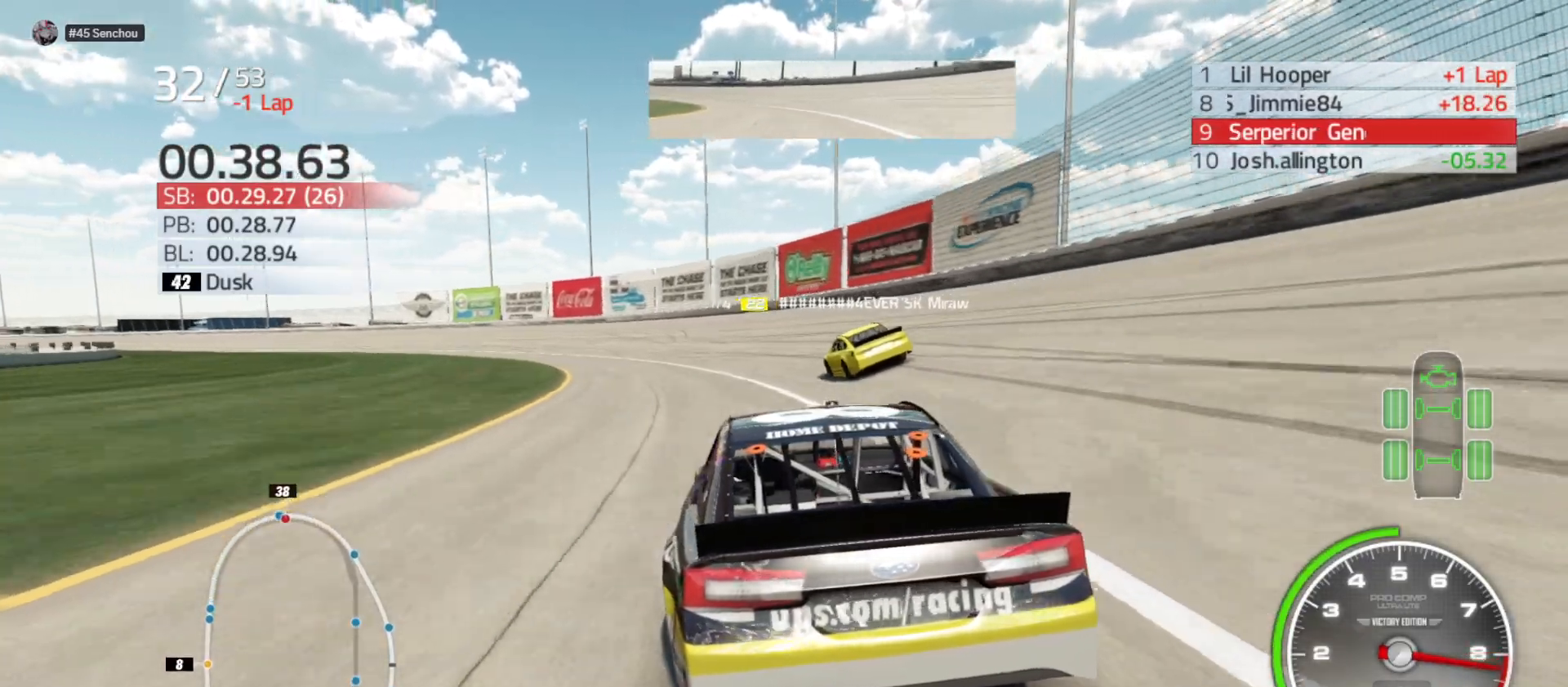
{"buttons": ["R2"], "left_stick": "left", "right_stick": "center", "events": [[33, "left_stick", "left"], [400, "left_stick", "center"], [450, "left_stick", "left"]]}
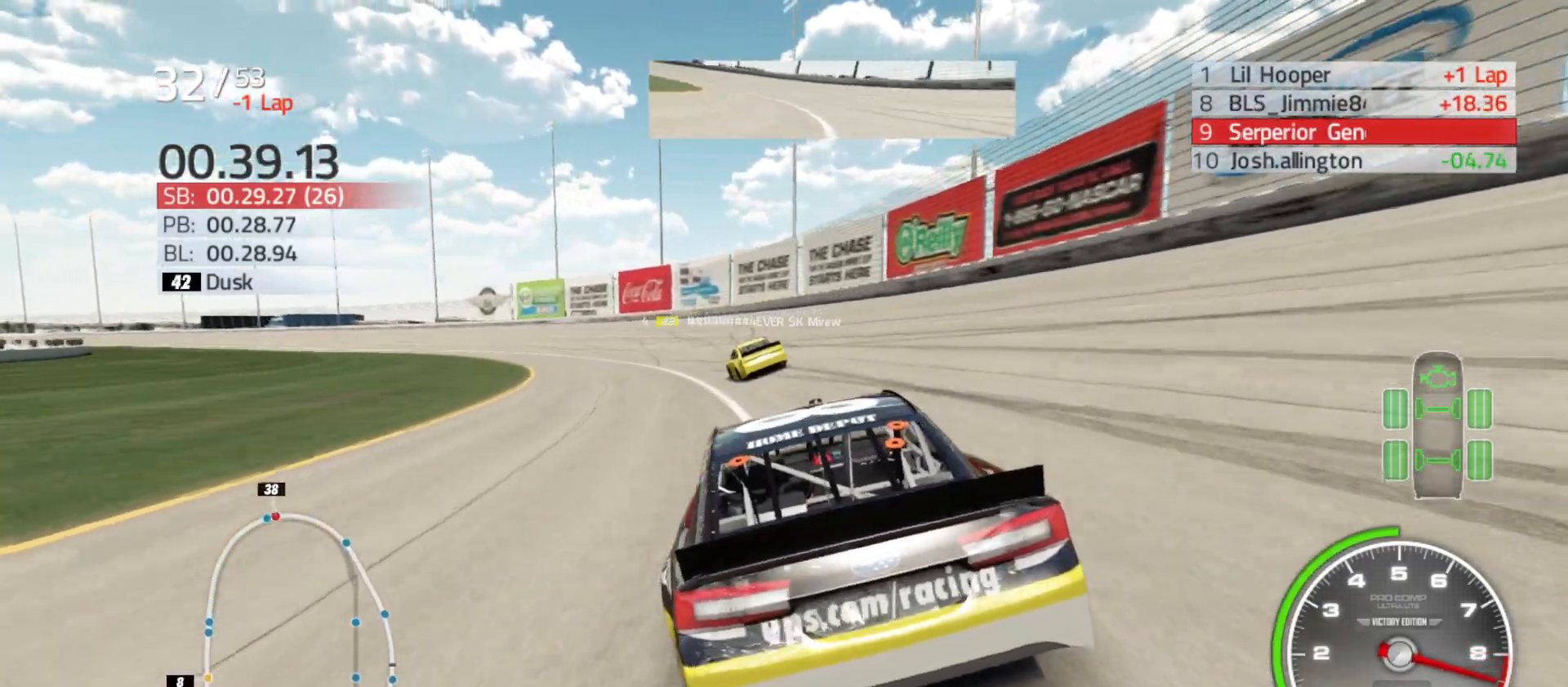
{"buttons": ["R2"], "left_stick": "left", "right_stick": "center", "events": [[233, "left_stick", "center"], [317, "left_stick", "left"]]}
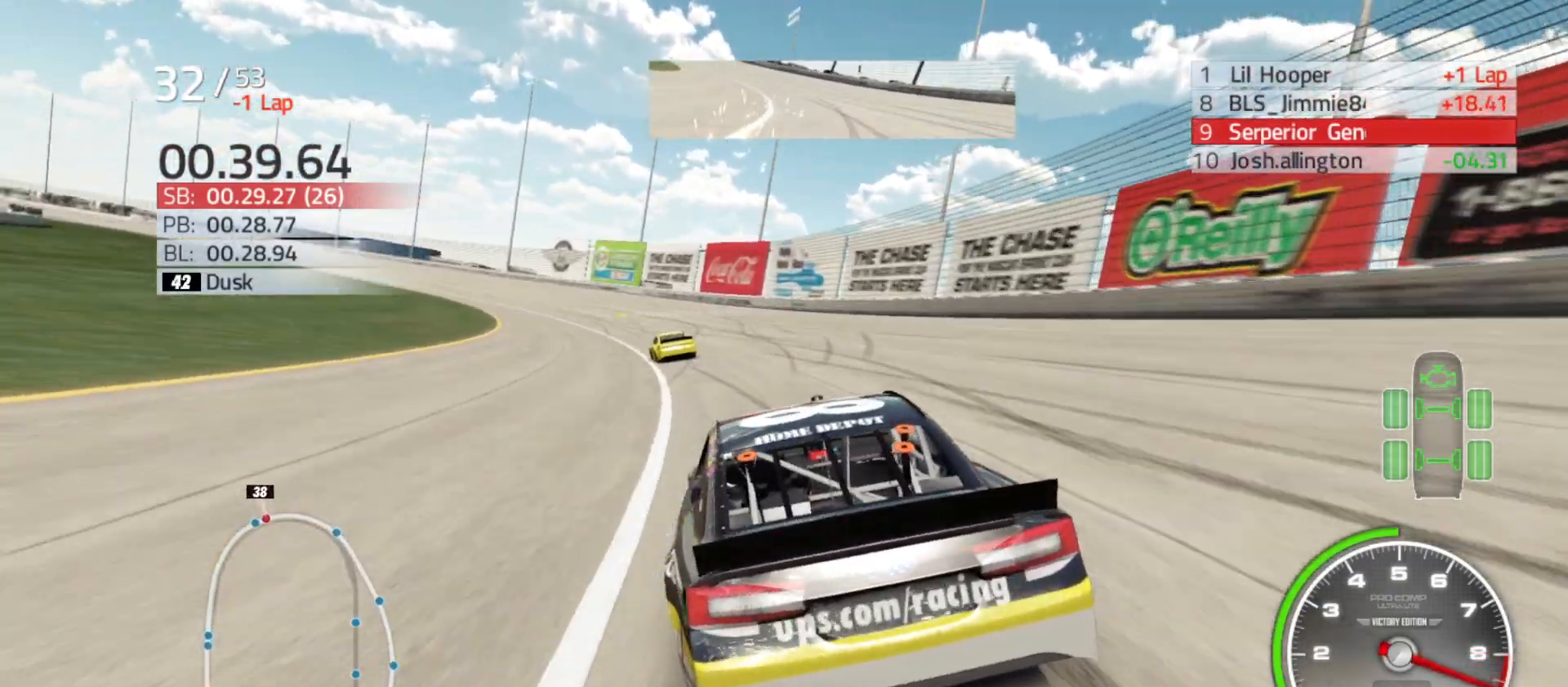
{"buttons": ["R2"], "left_stick": "left", "right_stick": "center", "events": []}
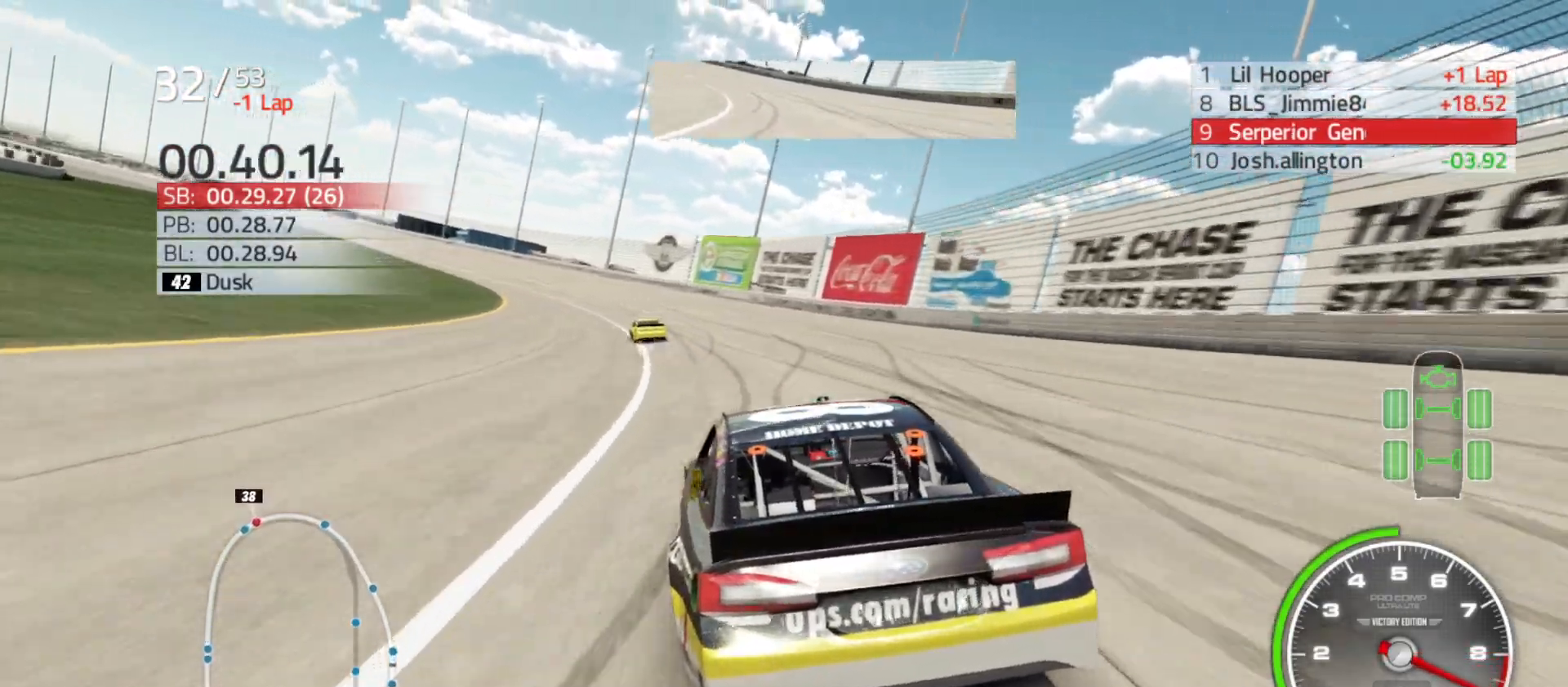
{"buttons": ["R2"], "left_stick": "left", "right_stick": "center", "events": []}
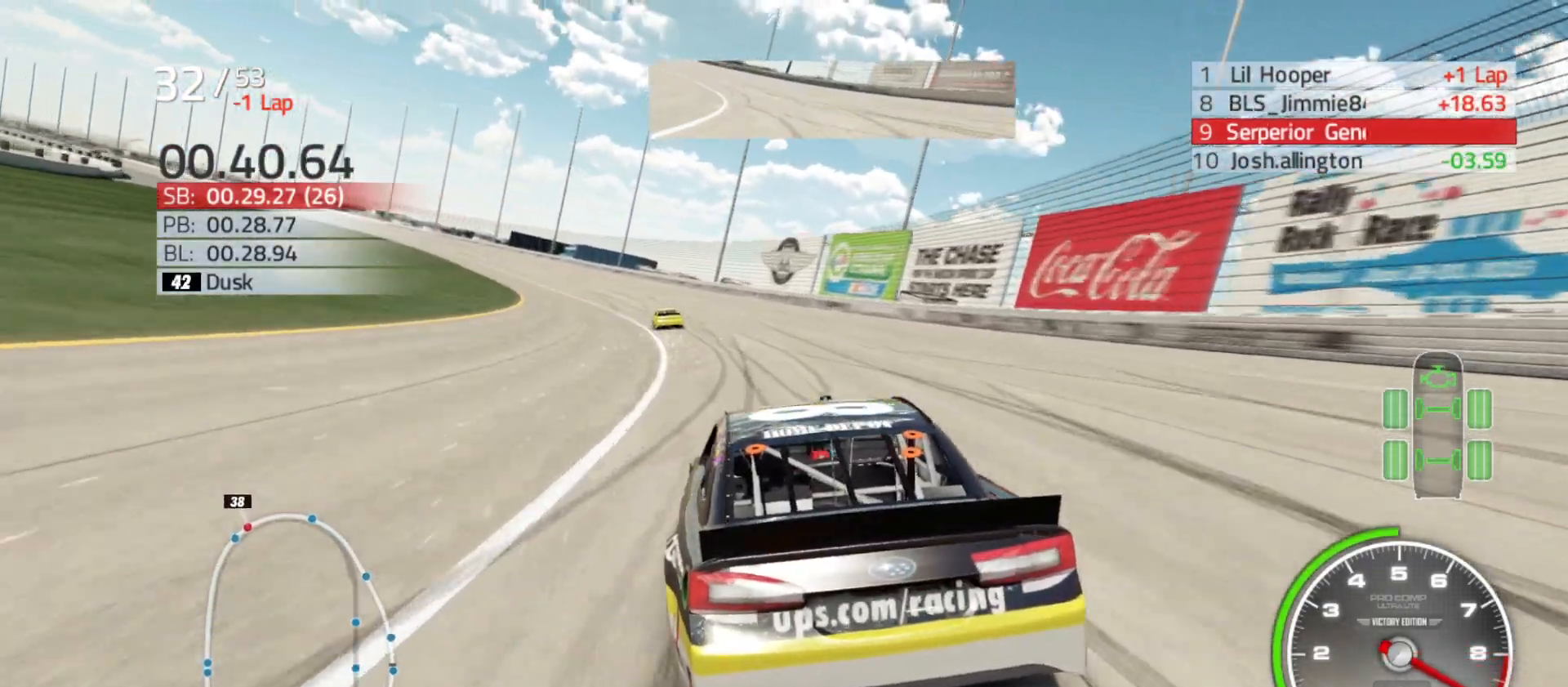
{"buttons": ["R2"], "left_stick": "left", "right_stick": "center", "events": [[50, "left_stick", "center"], [100, "left_stick", "left"], [400, "left_stick", "center"], [450, "left_stick", "left"]]}
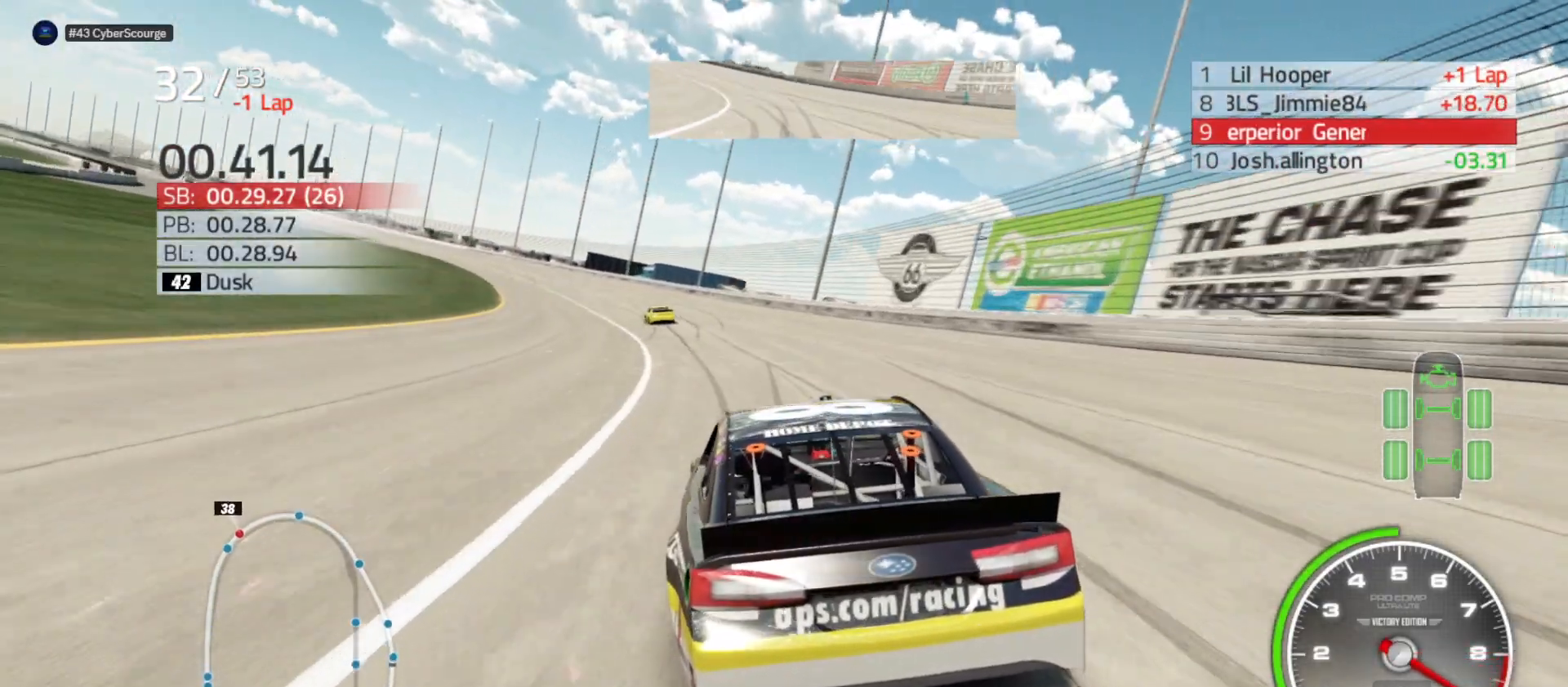
{"buttons": ["R2"], "left_stick": "left", "right_stick": "center", "events": [[267, "left_stick", "center"], [333, "left_stick", "left"]]}
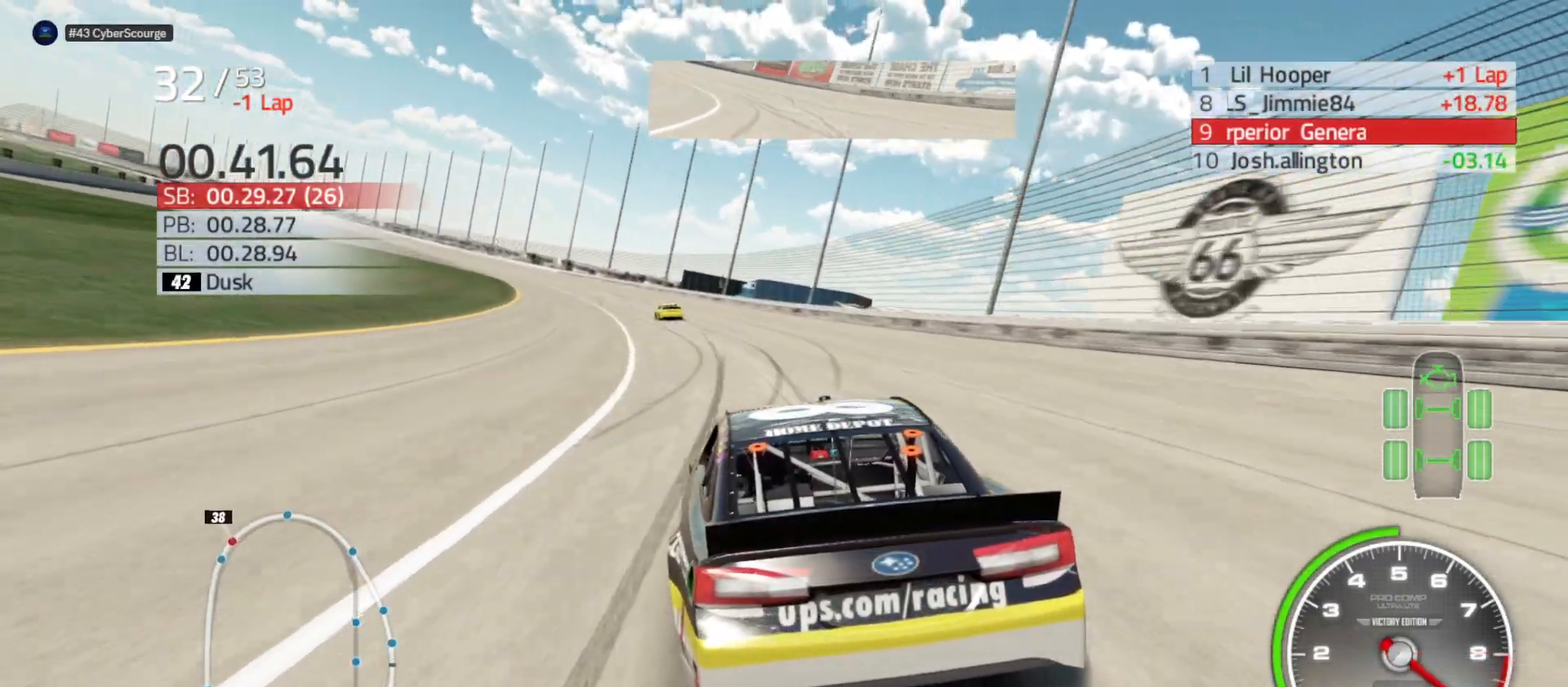
{"buttons": ["R2"], "left_stick": "center", "right_stick": "center", "events": [[500, "left_stick", "center"]]}
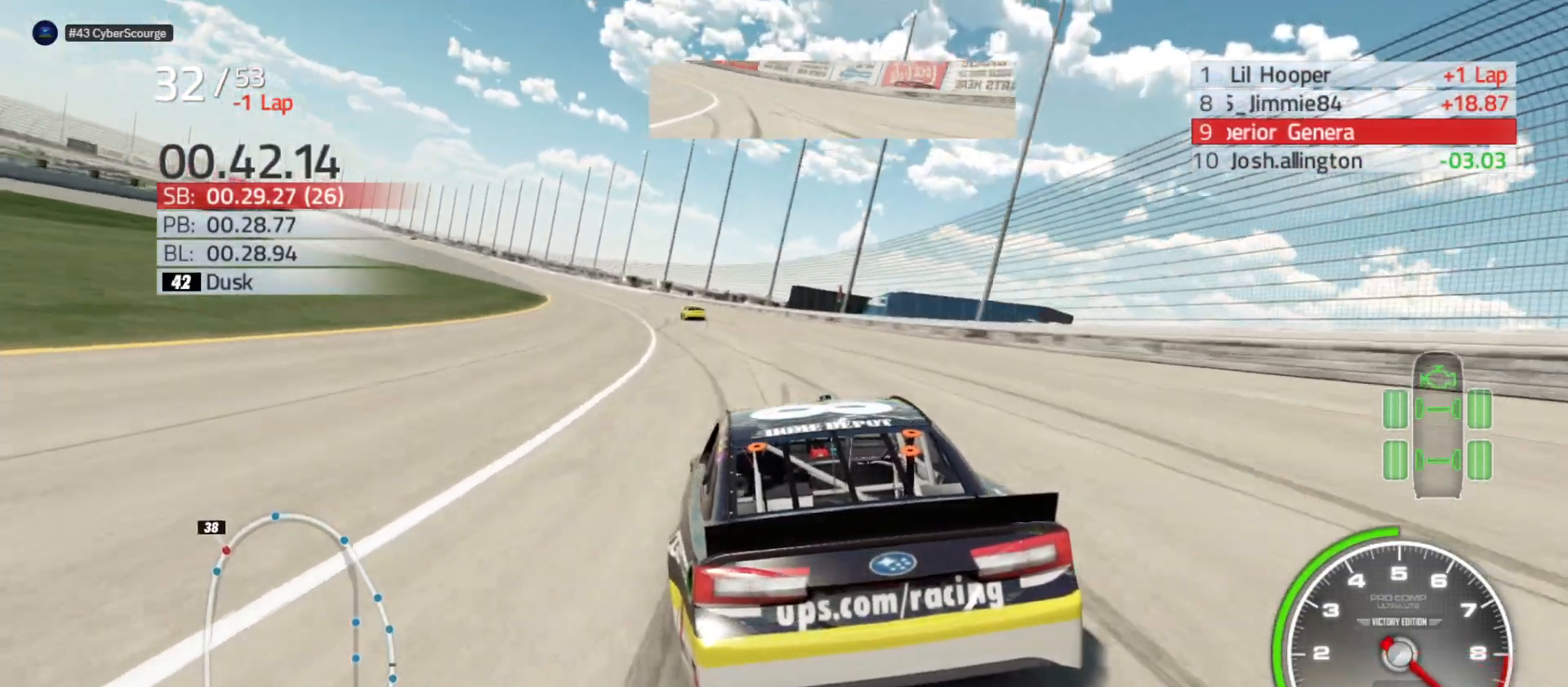
{"buttons": ["R2"], "left_stick": "left", "right_stick": "center", "events": [[100, "left_stick", "left"], [367, "left_stick", "center"], [450, "left_stick", "left"]]}
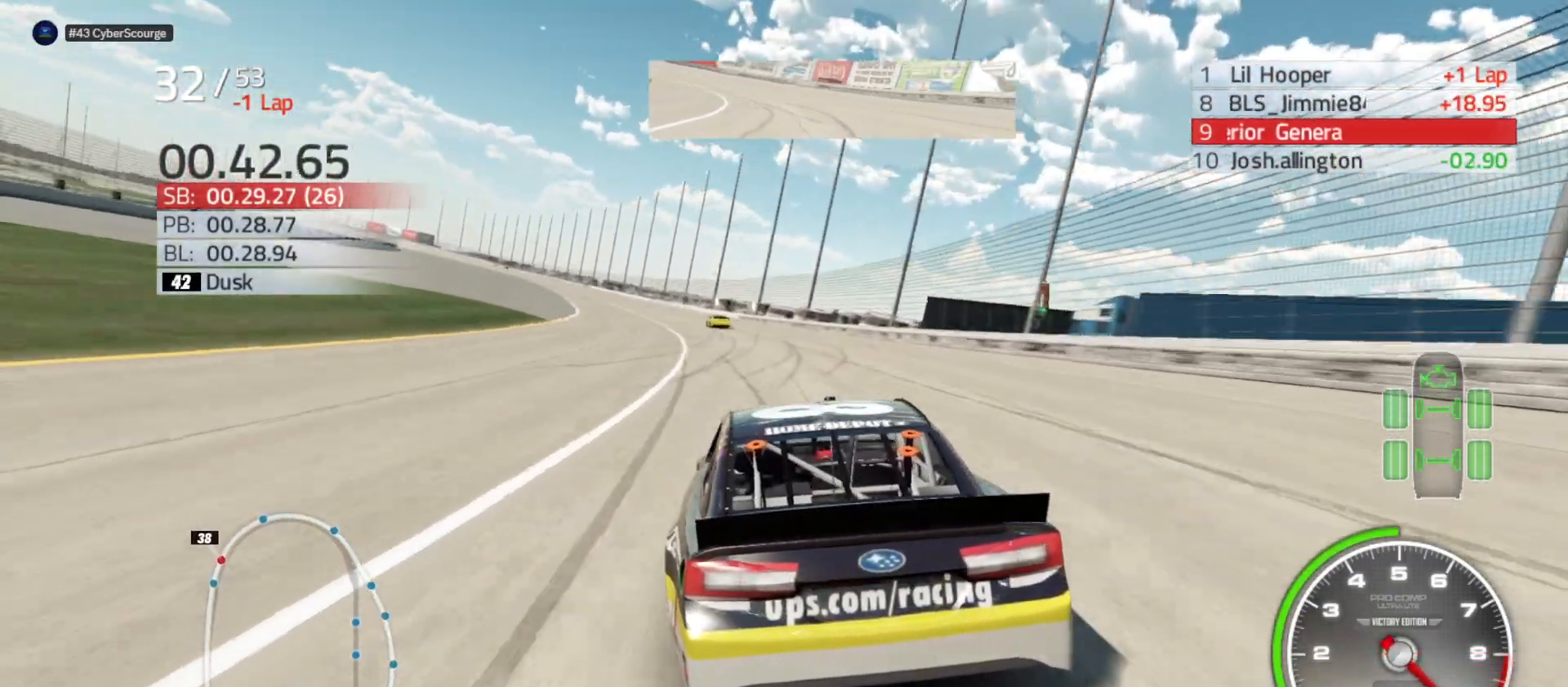
{"buttons": ["R2"], "left_stick": "center", "right_stick": "center", "events": [[183, "left_stick", "center"], [267, "left_stick", "left"], [500, "left_stick", "center"]]}
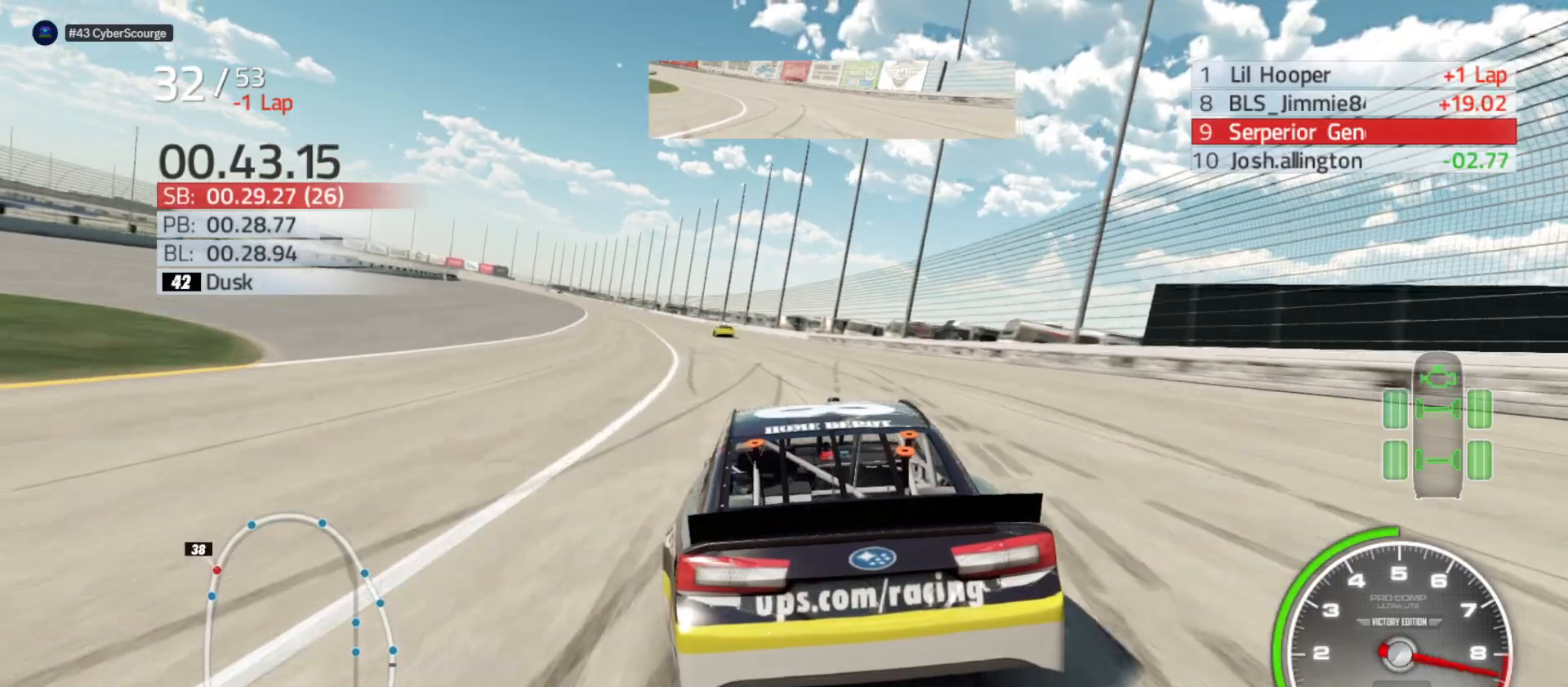
{"buttons": ["R2"], "left_stick": "left", "right_stick": "center", "events": [[83, "left_stick", "left"], [400, "left_stick", "center"], [500, "left_stick", "left"]]}
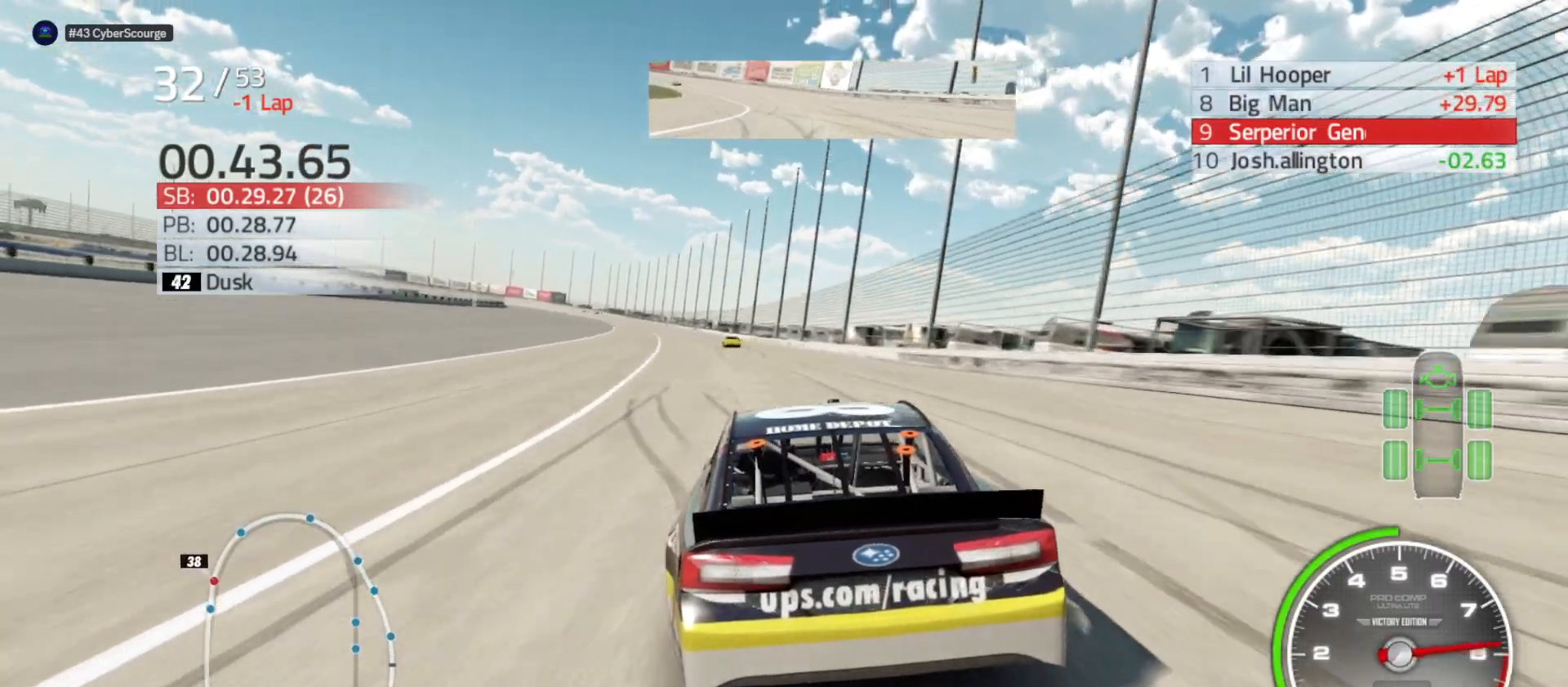
{"buttons": ["R2"], "left_stick": "center", "right_stick": "center", "events": [[133, "left_stick", "center"], [267, "left_stick", "left"], [450, "left_stick", "center"]]}
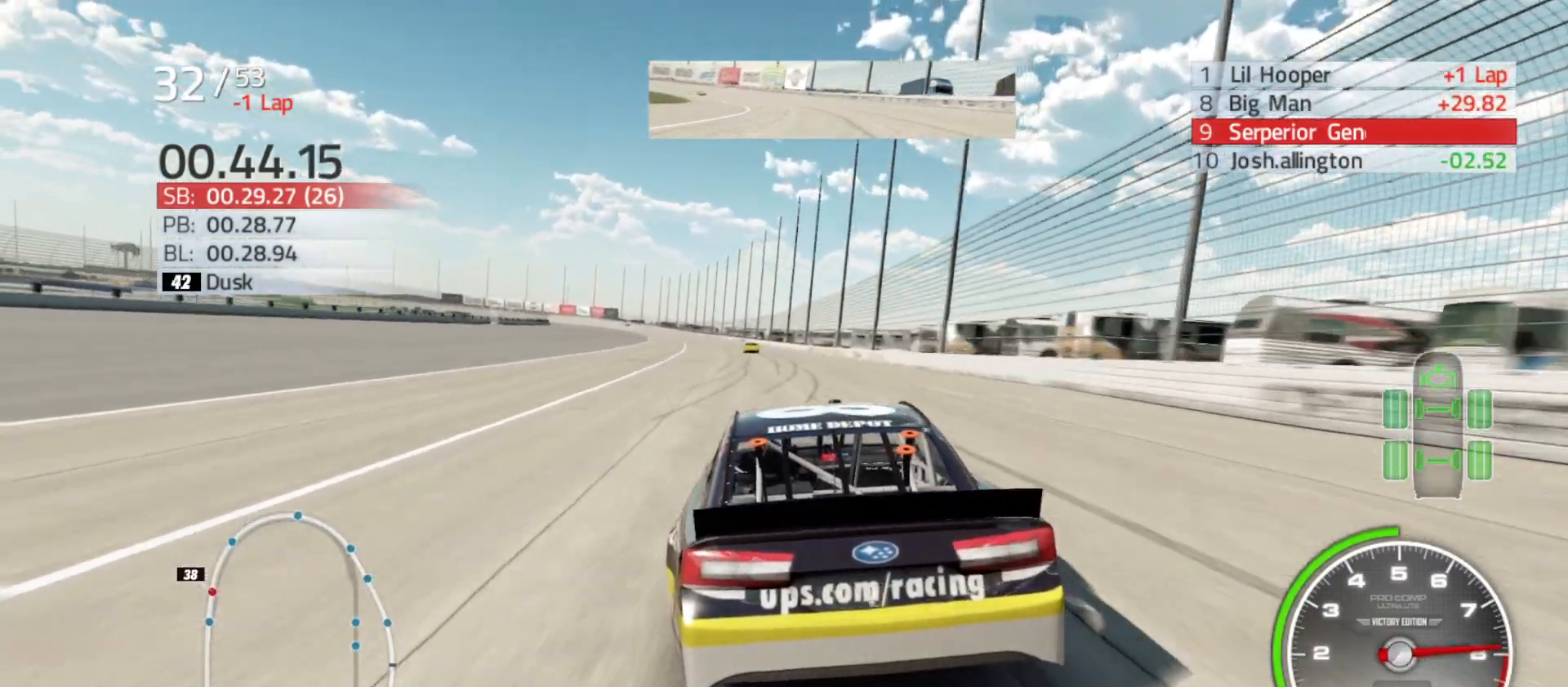
{"buttons": ["R2"], "left_stick": "center", "right_stick": "center", "events": [[183, "left_stick", "left"], [333, "left_stick", "center"]]}
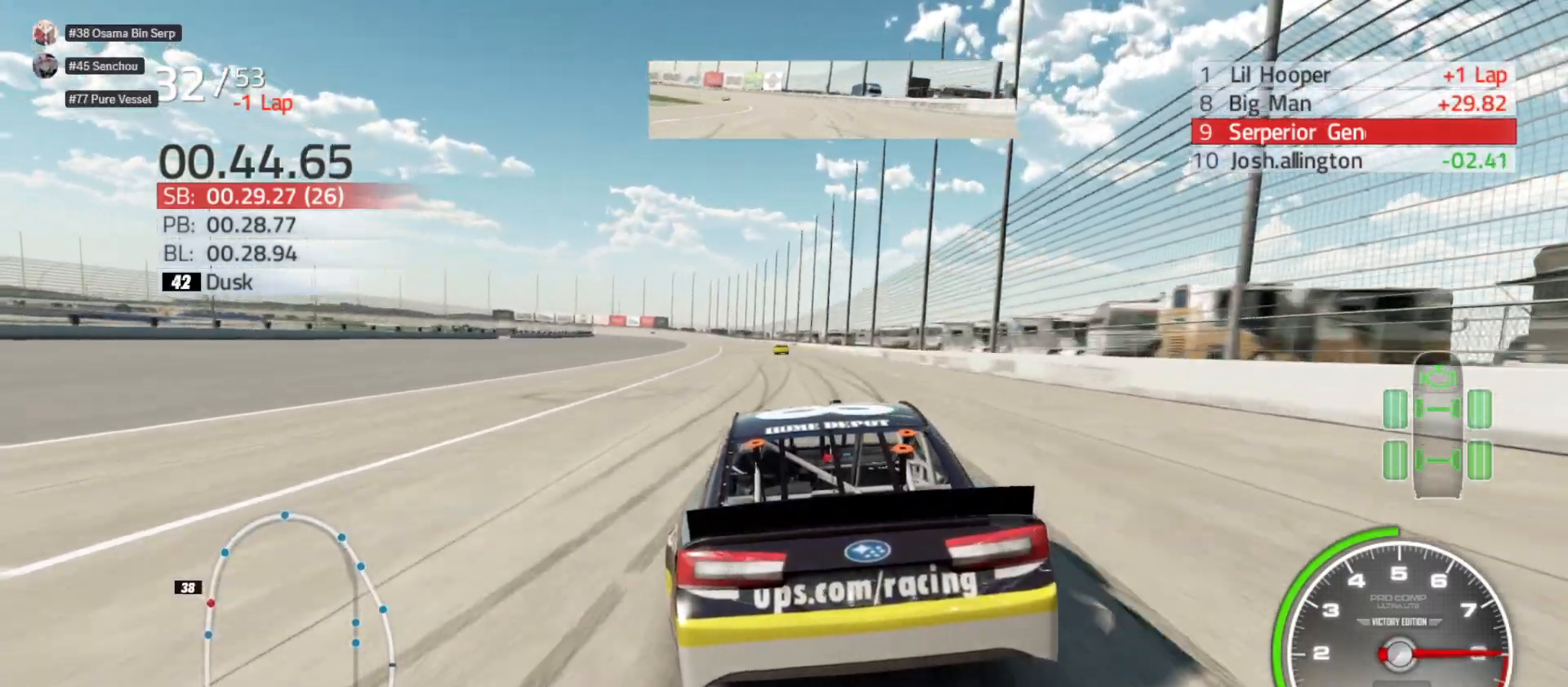
{"buttons": ["R2"], "left_stick": "center", "right_stick": "center", "events": [[150, "left_stick", "right"], [233, "left_stick", "center"]]}
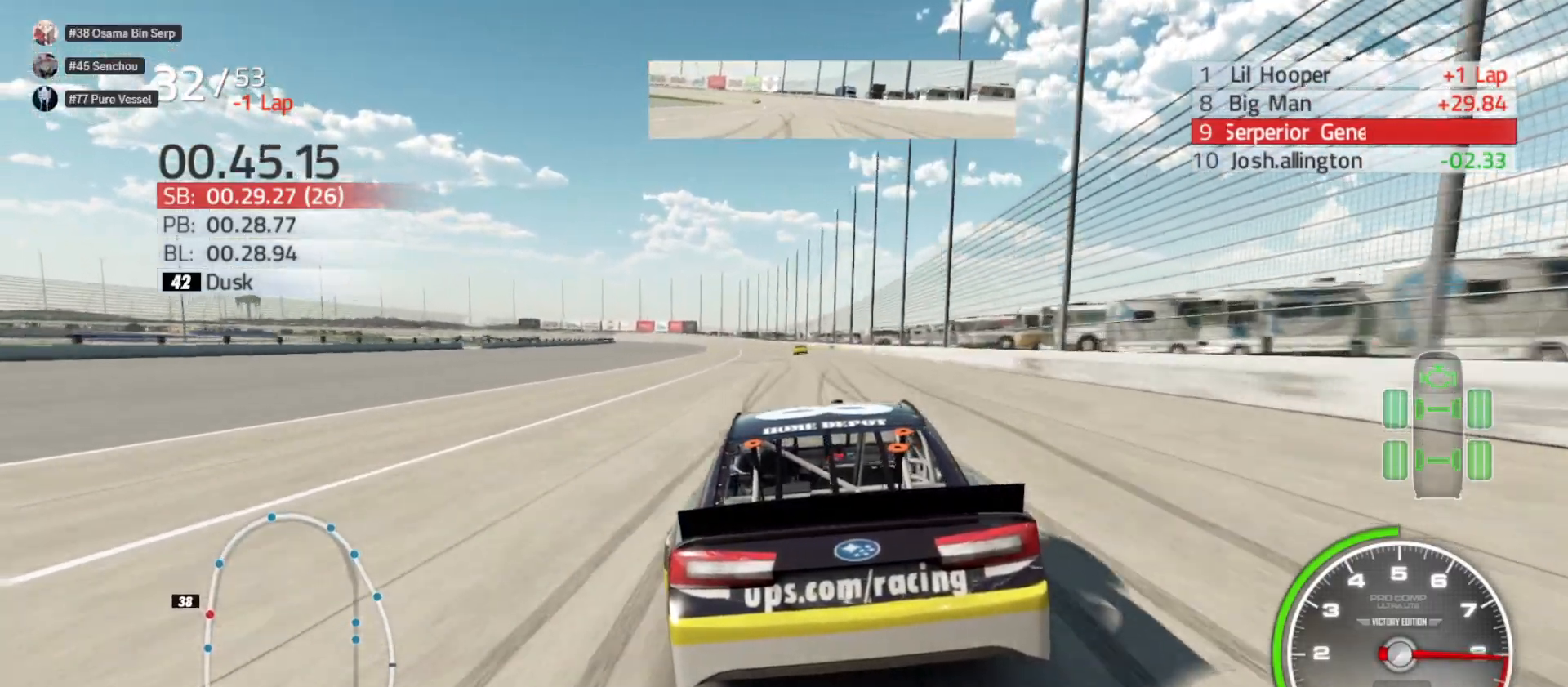
{"buttons": ["R2"], "left_stick": "center", "right_stick": "center", "events": [[317, "left_stick", "left"], [433, "left_stick", "center"]]}
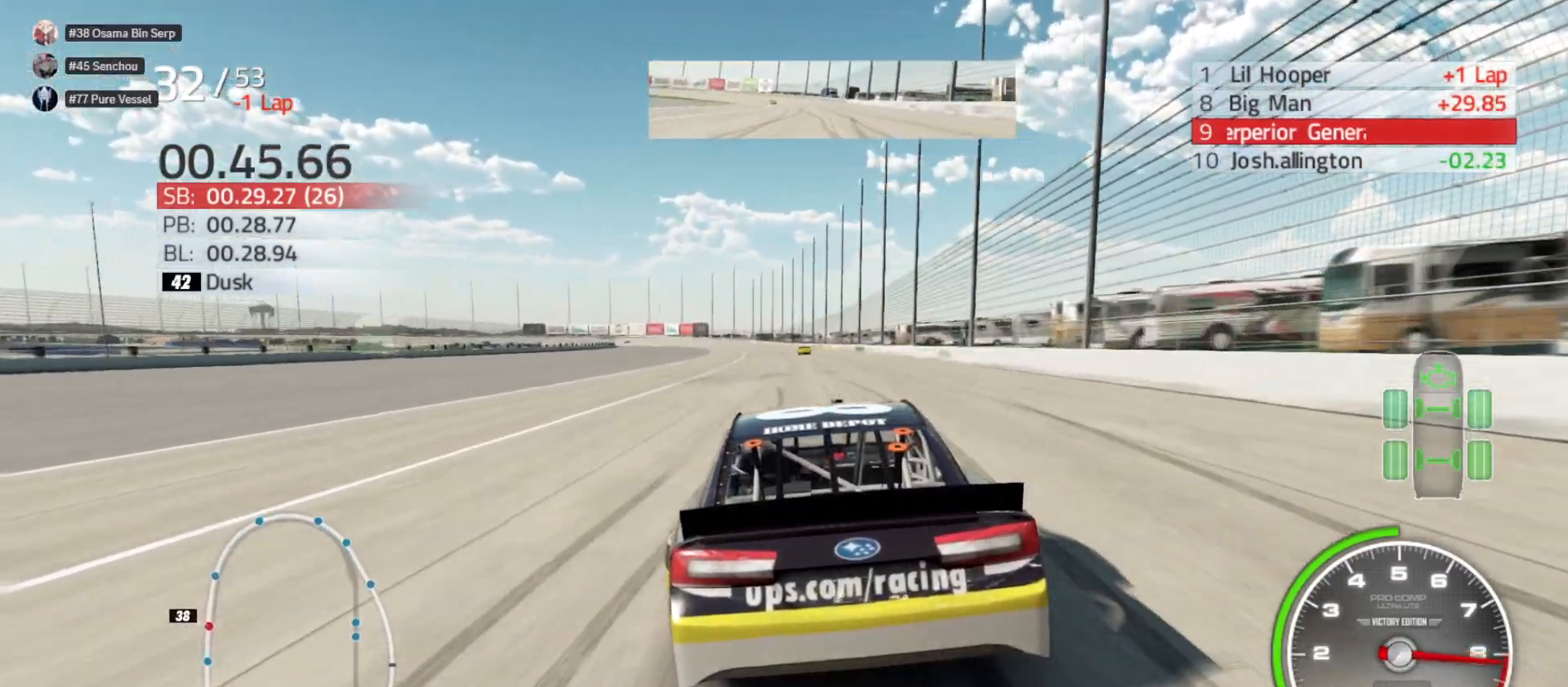
{"buttons": ["R2"], "left_stick": "right", "right_stick": "center", "events": [[167, "left_stick", "right"], [300, "left_stick", "center"], [500, "left_stick", "right"]]}
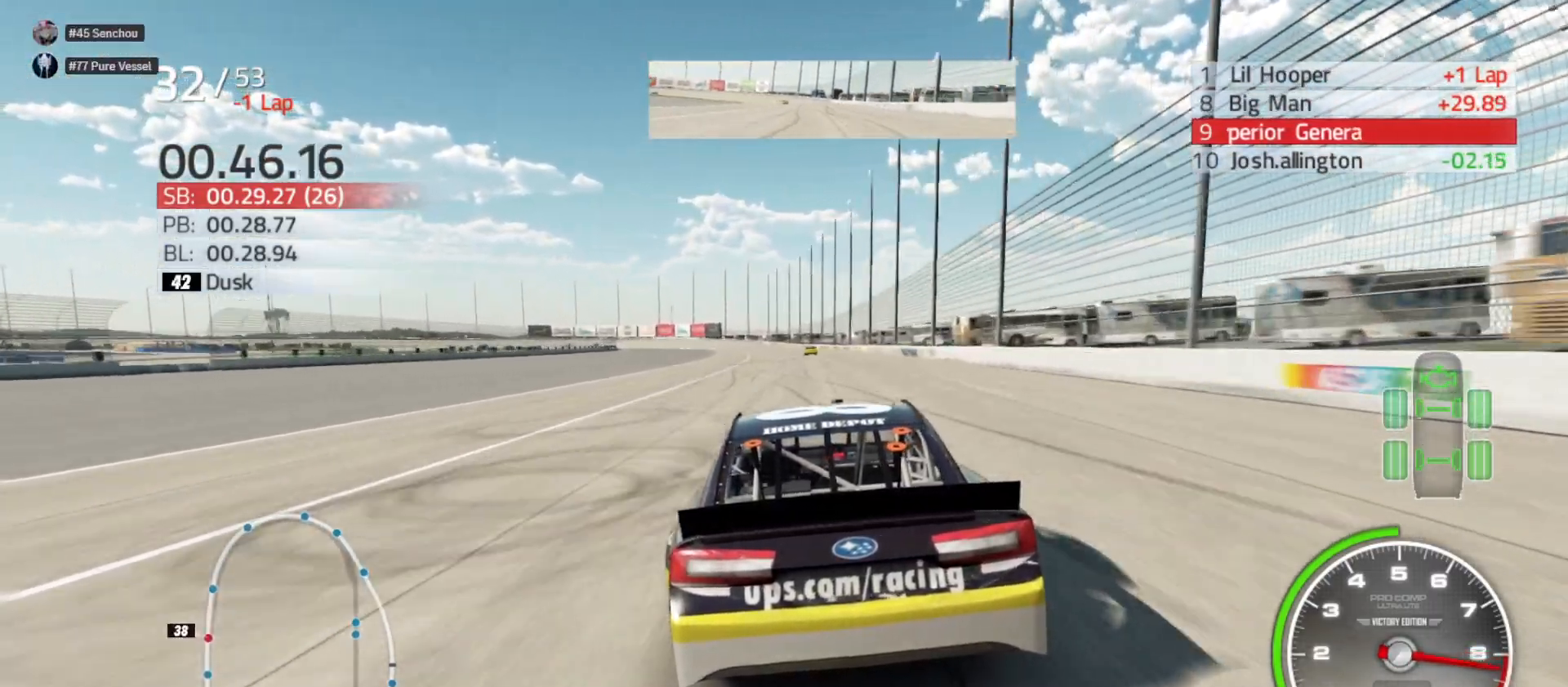
{"buttons": ["R2"], "left_stick": "center", "right_stick": "center", "events": [[100, "left_stick", "center"]]}
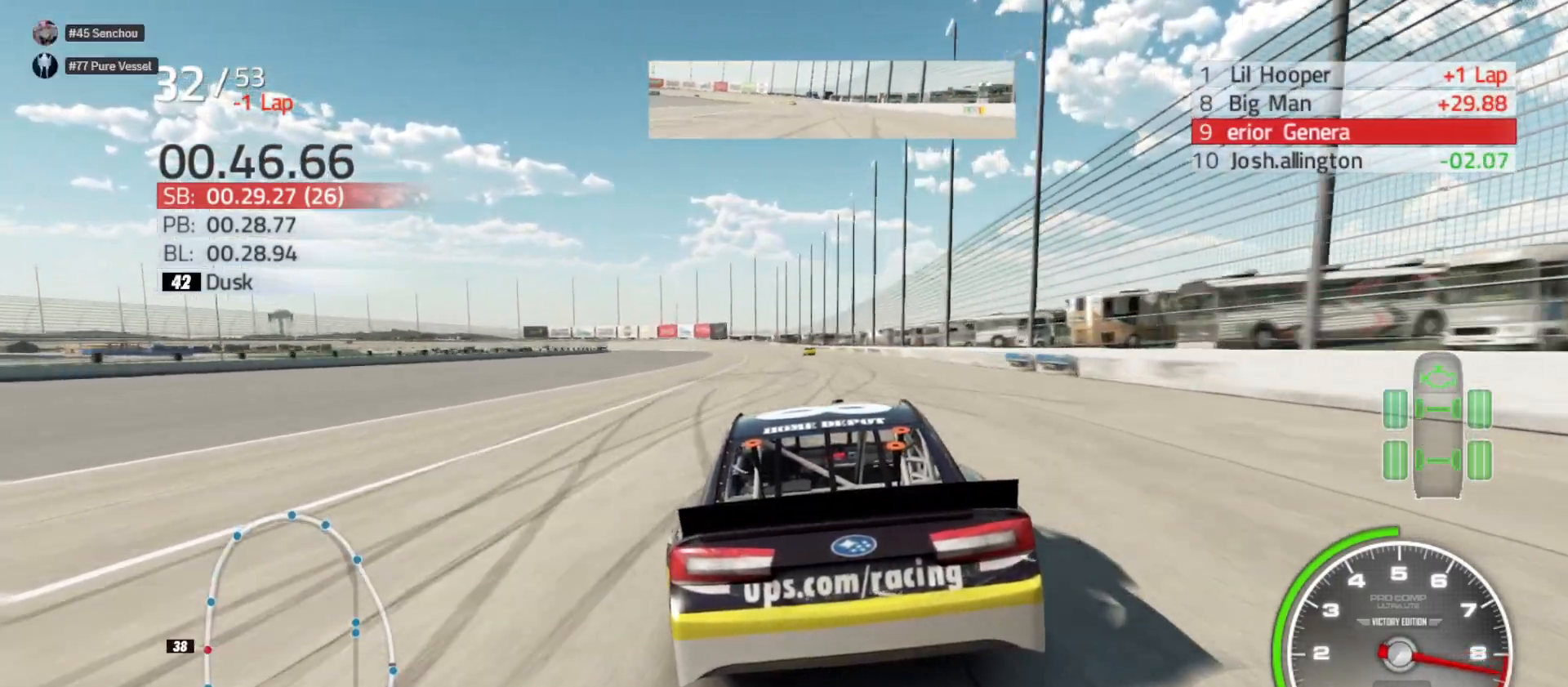
{"buttons": ["R2"], "left_stick": "center", "right_stick": "center", "events": [[217, "left_stick", "right"], [317, "left_stick", "center"]]}